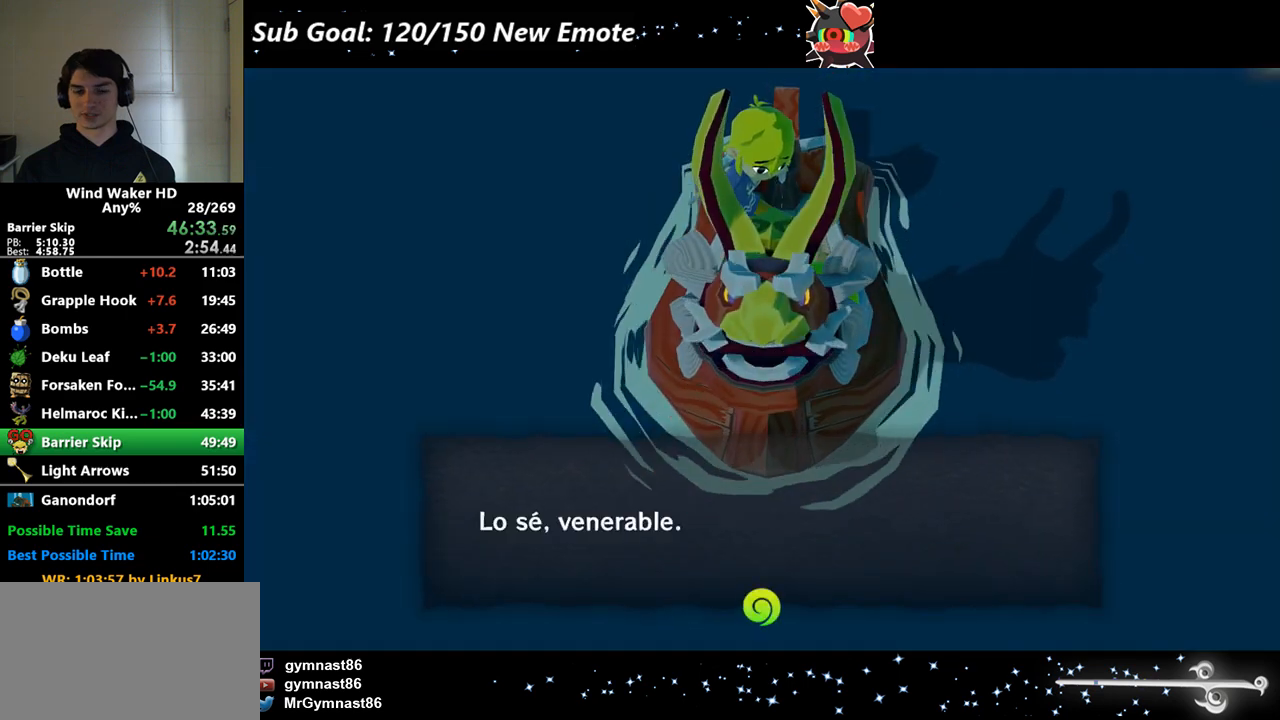
Gameplay with a controller (Nintendo layout); each line is a JSON object with the inputs held at the frame after it. "events" lists button and stick changes between this image and that frame as [ms after this image, input, new state], when the widget could be followed in between. Not read: L3 R3 left_stick.
{"buttons": ["A"], "right_stick": "center", "events": [[67, "A", "down"], [67, "B", "up"], [100, "A", "up"], [100, "B", "down"], [167, "B", "up"], [200, "A", "down"], [267, "A", "up"], [267, "B", "down"], [300, "A", "down"], [300, "B", "up"], [400, "A", "up"], [400, "B", "down"], [433, "A", "down"], [433, "B", "up"]]}
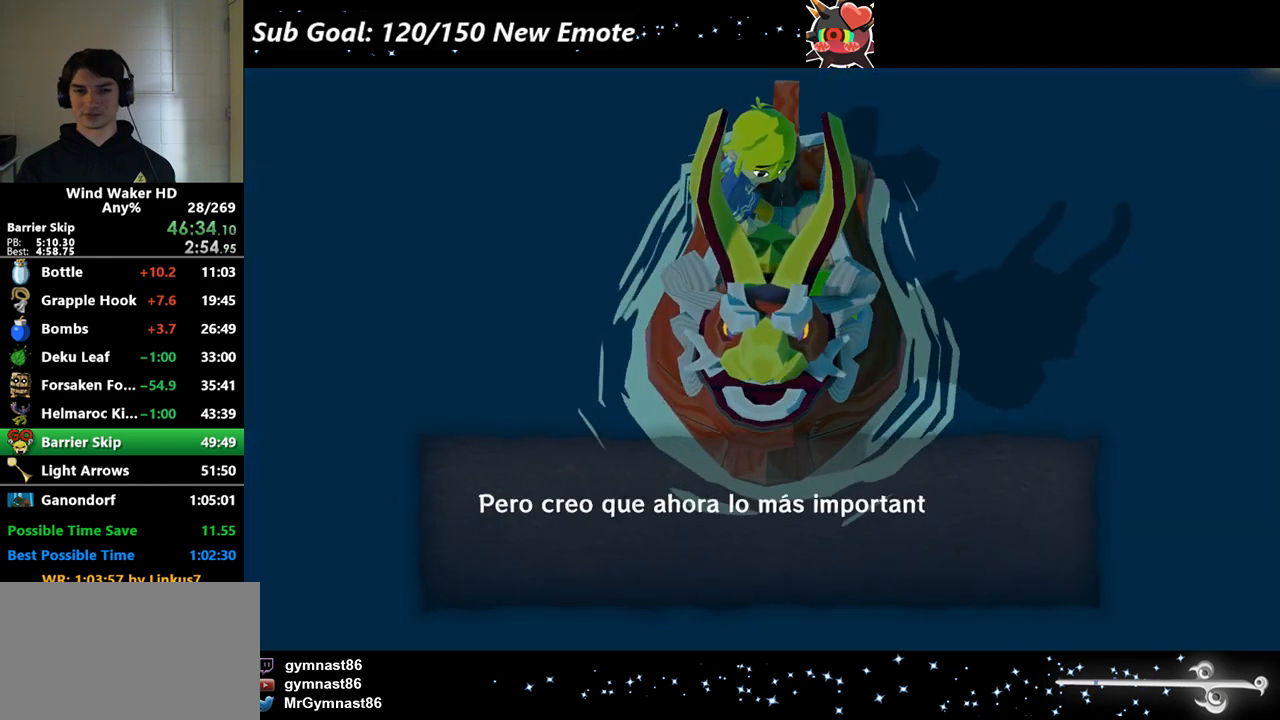
{"buttons": ["B"], "right_stick": "center", "events": [[33, "A", "up"], [33, "B", "down"], [67, "A", "down"], [67, "B", "up"], [100, "A", "up"], [167, "A", "down"], [167, "B", "down"], [200, "B", "up"], [233, "A", "up"], [300, "B", "down"], [333, "A", "down"], [333, "B", "up"], [367, "A", "up"], [367, "B", "down"], [433, "A", "down"], [433, "B", "up"], [500, "A", "up"], [500, "B", "down"]]}
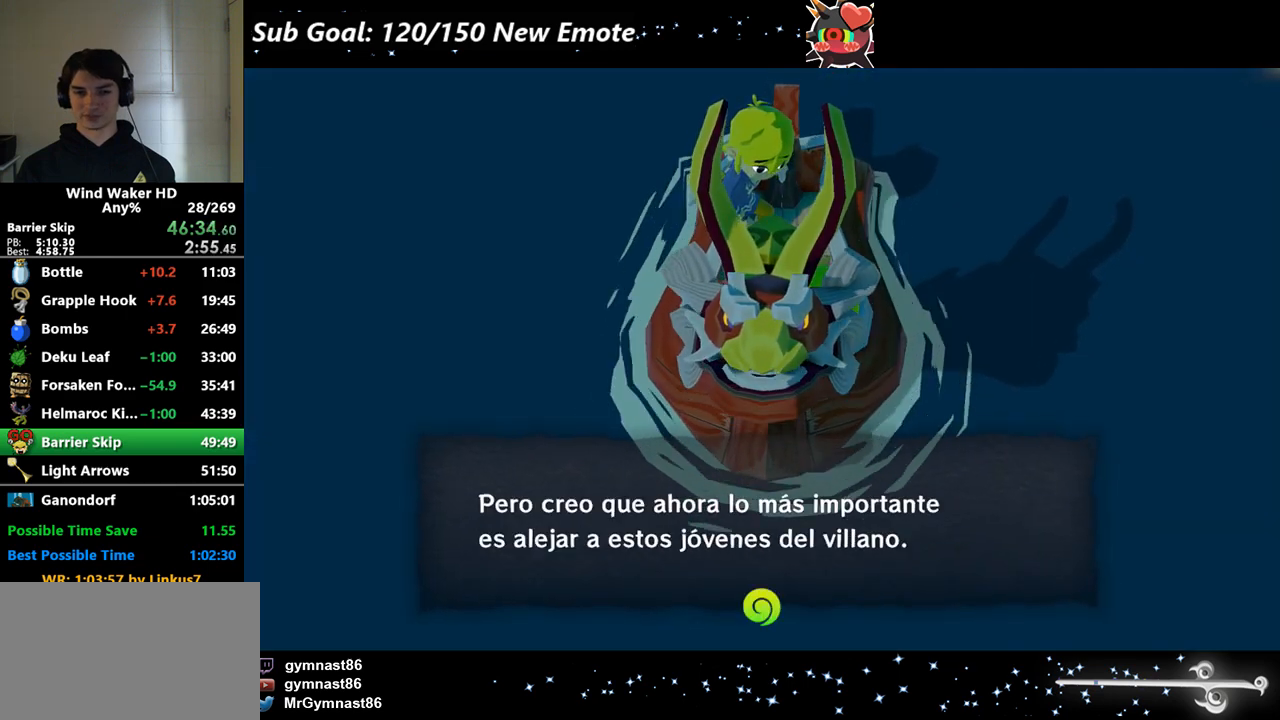
{"buttons": [], "right_stick": "center", "events": [[67, "A", "down"], [67, "B", "up"], [100, "A", "up"], [100, "B", "down"], [200, "A", "down"], [233, "A", "up"], [233, "B", "up"]]}
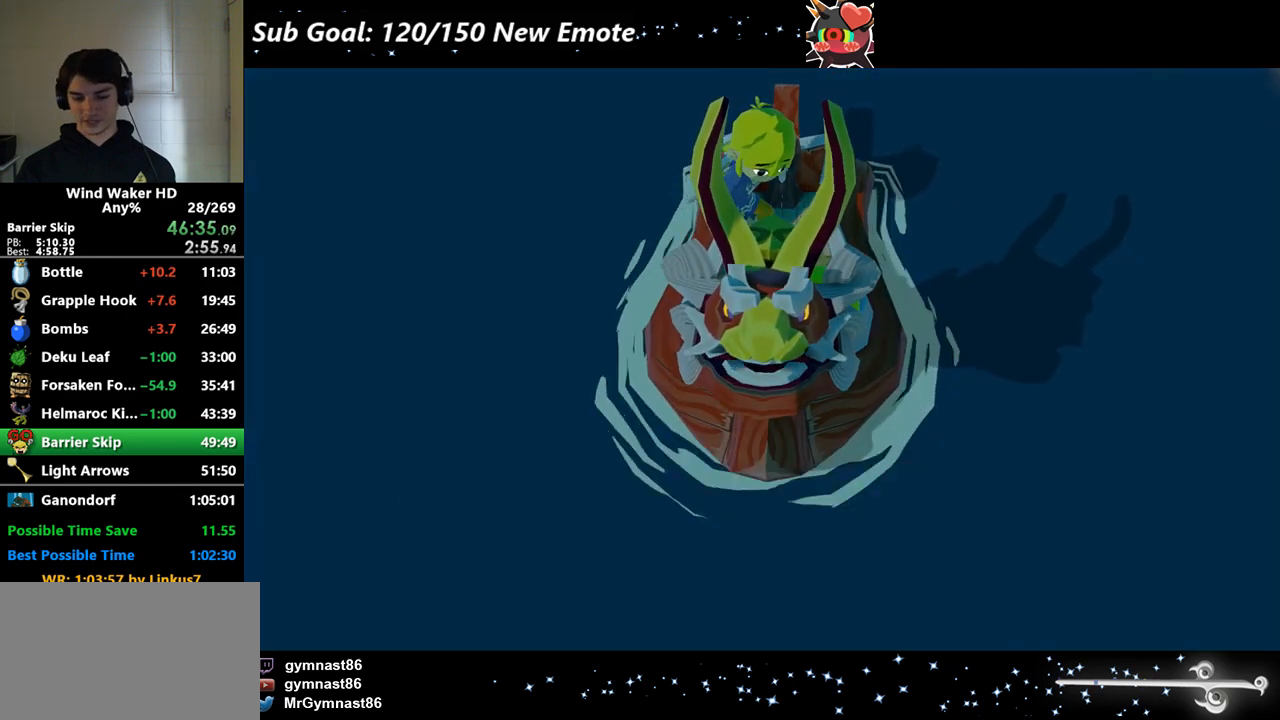
{"buttons": ["A", "B"], "right_stick": "center", "events": [[100, "START", "down"], [133, "START", "up"], [233, "A", "down"], [233, "B", "down"], [233, "START", "down"], [267, "START", "up"], [300, "A", "up"], [300, "B", "up"], [367, "A", "down"], [367, "B", "down"], [400, "A", "up"], [400, "B", "up"], [433, "START", "down"], [500, "A", "down"], [500, "B", "down"], [500, "START", "up"]]}
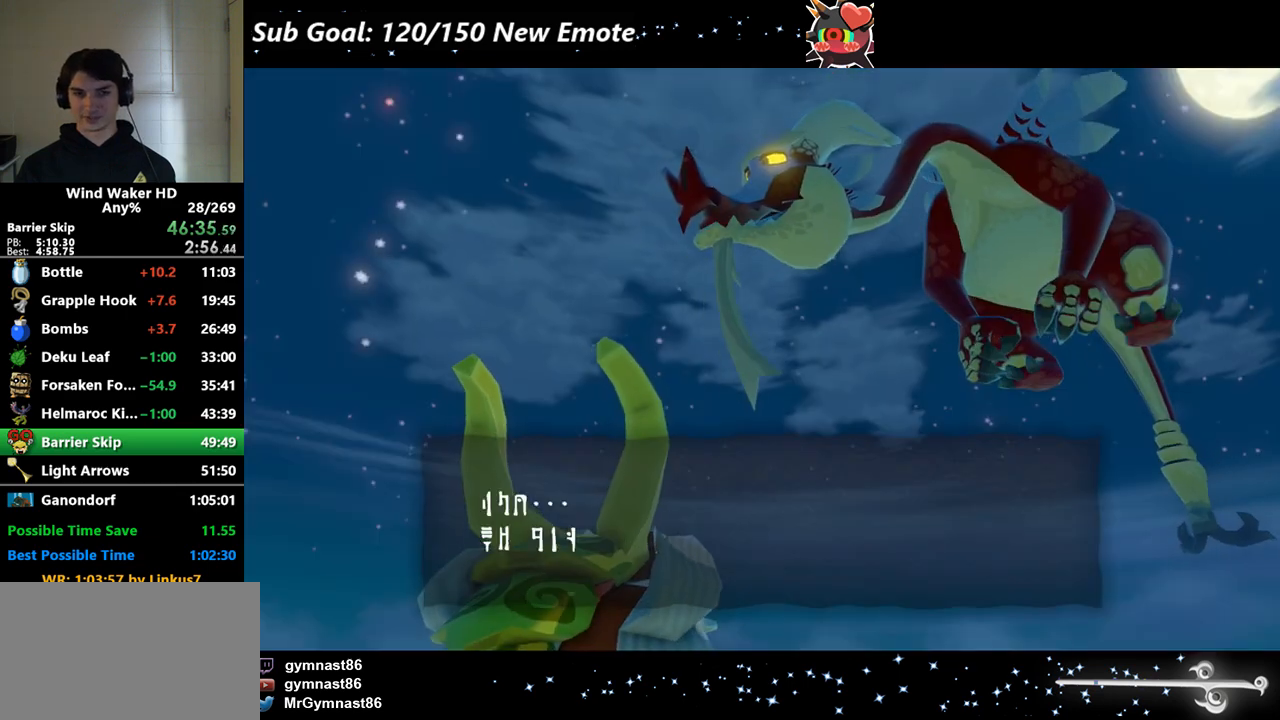
{"buttons": ["A", "B"], "right_stick": "center", "events": [[33, "A", "up"], [33, "B", "up"], [67, "START", "down"], [133, "A", "down"], [133, "START", "up"], [167, "A", "up"], [167, "START", "down"], [200, "B", "down"], [267, "B", "up"], [267, "START", "up"], [300, "START", "down"], [333, "B", "down"], [400, "B", "up"], [400, "START", "up"], [433, "START", "down"], [467, "A", "down"], [467, "B", "down"], [467, "START", "up"]]}
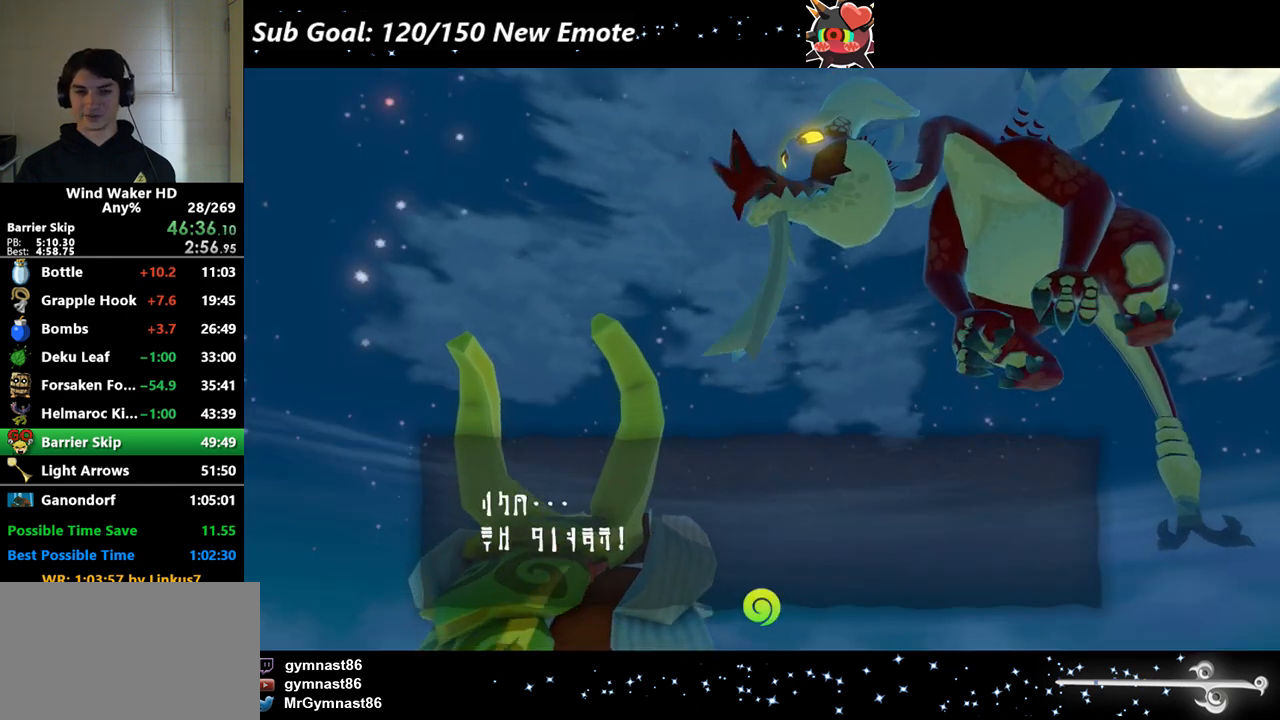
{"buttons": [], "right_stick": "center", "events": [[33, "A", "up"], [33, "B", "up"], [33, "START", "down"], [100, "A", "down"], [100, "B", "down"], [100, "START", "up"], [167, "A", "up"], [167, "B", "up"], [167, "START", "down"], [200, "START", "up"], [233, "A", "down"], [233, "B", "down"], [300, "A", "up"], [300, "B", "up"], [300, "START", "down"], [333, "START", "up"], [433, "START", "down"], [467, "START", "up"]]}